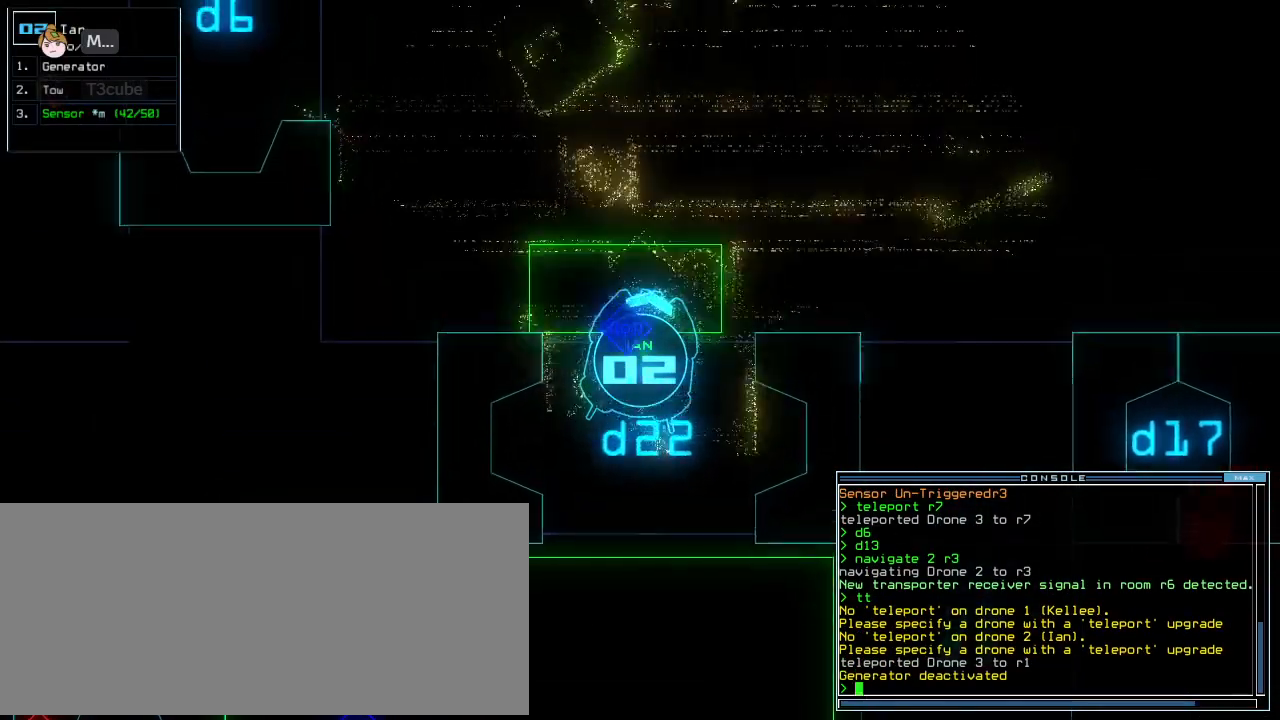
Gameplay with keyboard; each line is a JSON object with the keys held at the frame after it. "events" lists presses ("down") and releases ("up") of ".", "0", "1", "2", "3", "5", "6", "7", "8", "9", "a", "b", "backspace", "c", "caps_lock", "comma", "ctrl_l", "ctrl_r", "d", "down", "equals", "escape", "f", "f10", "g", "i", "j", "k", "l", "left", "m", "minus", "n", "o", "p", "q", "quote", "r", "return", "right", "s", "semicolon", "shift_l", "shift_r", "space", "t", "tab", "tilde", "u", "up", "v", "w", "x" and "z" between this image and that frame as [ms after this image, input, new state], when the widget could be followed in between. No other keys are recorded. Mouse input is not recorded. Not read: 4 e h y.
{"keys": ["up"], "events": [[83, "left", "down"], [188, "left", "up"], [271, "left", "down"], [417, "left", "up"]]}
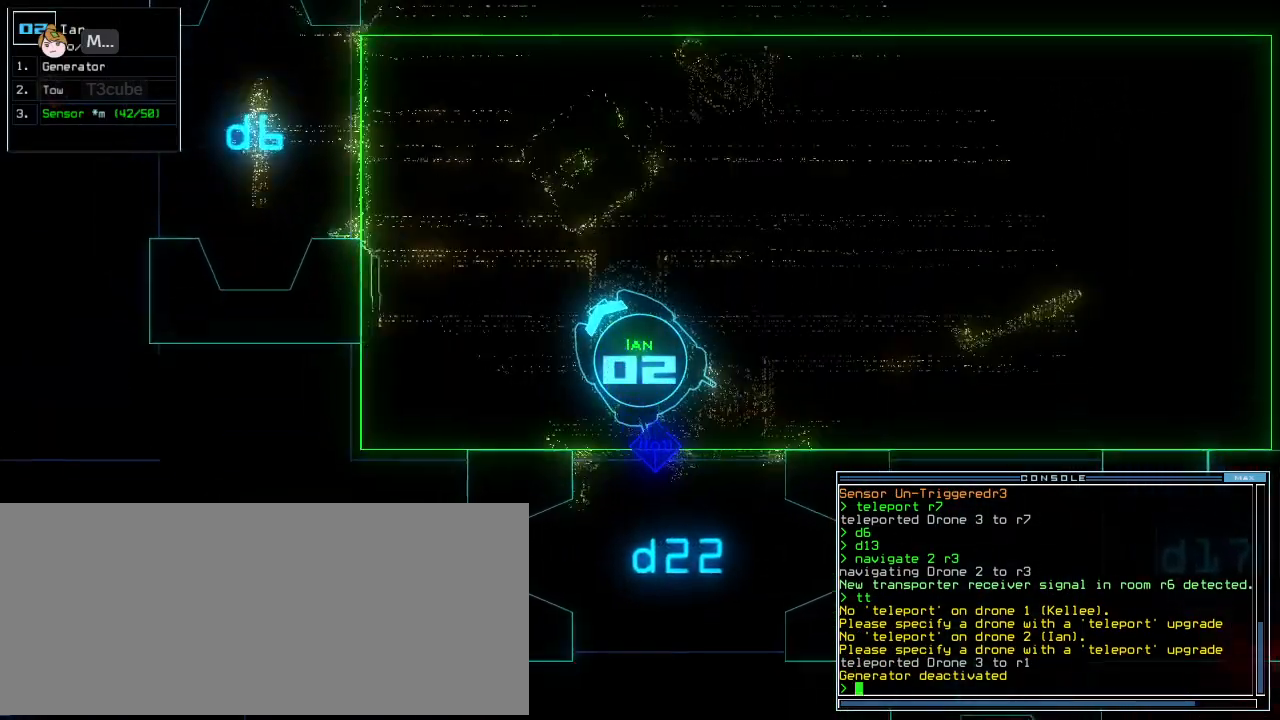
{"keys": ["up"], "events": []}
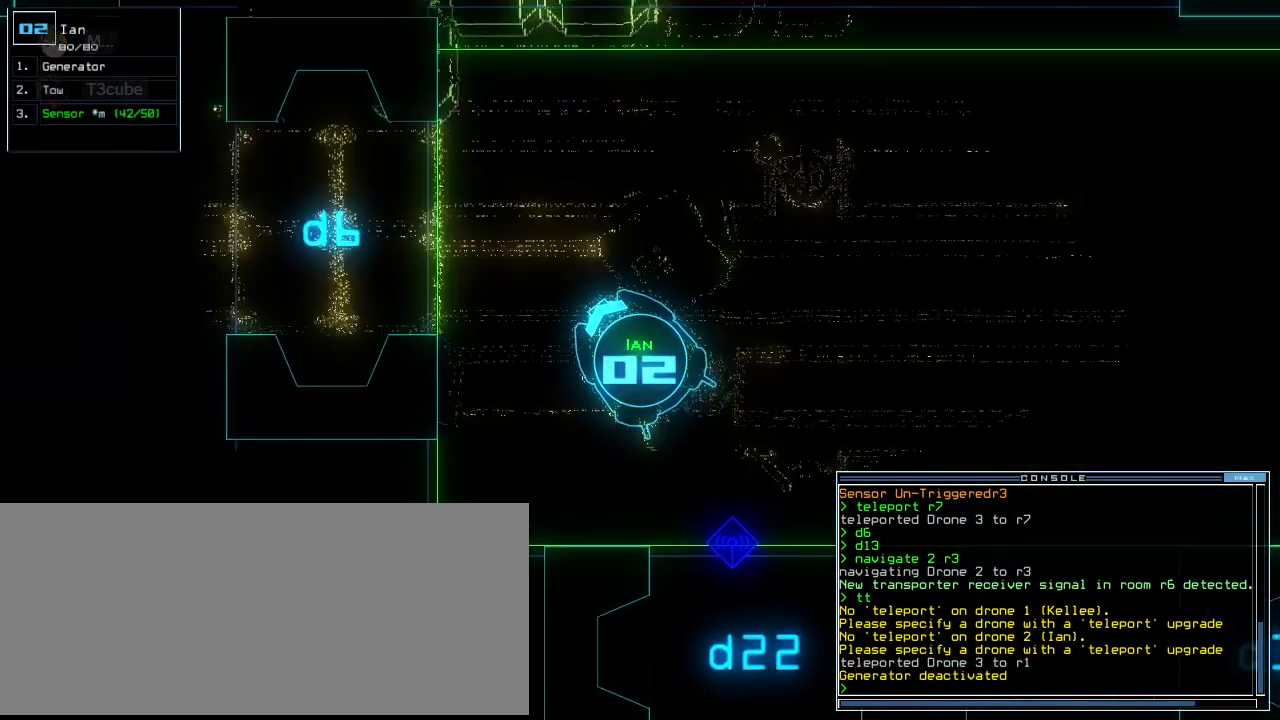
{"keys": ["up"], "events": [[250, "left", "down"], [333, "left", "up"]]}
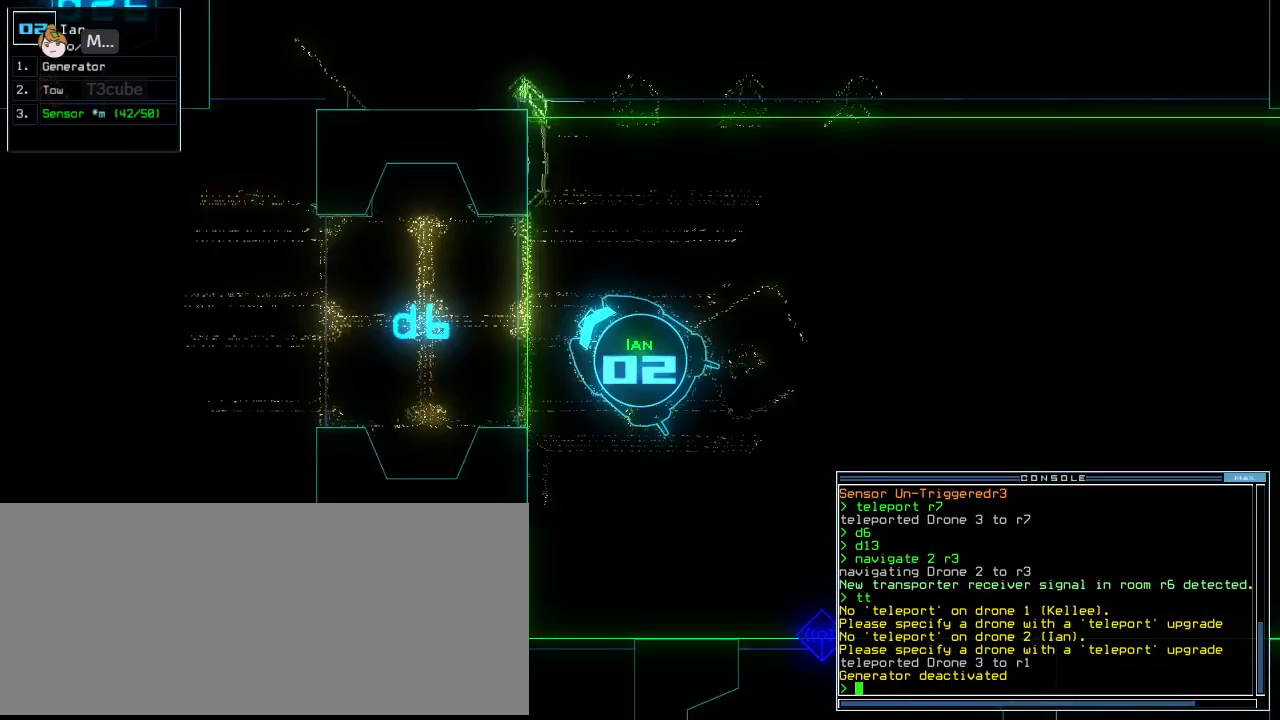
{"keys": ["left", "up"], "events": [[167, "left", "down"], [271, "left", "up"], [354, "left", "down"]]}
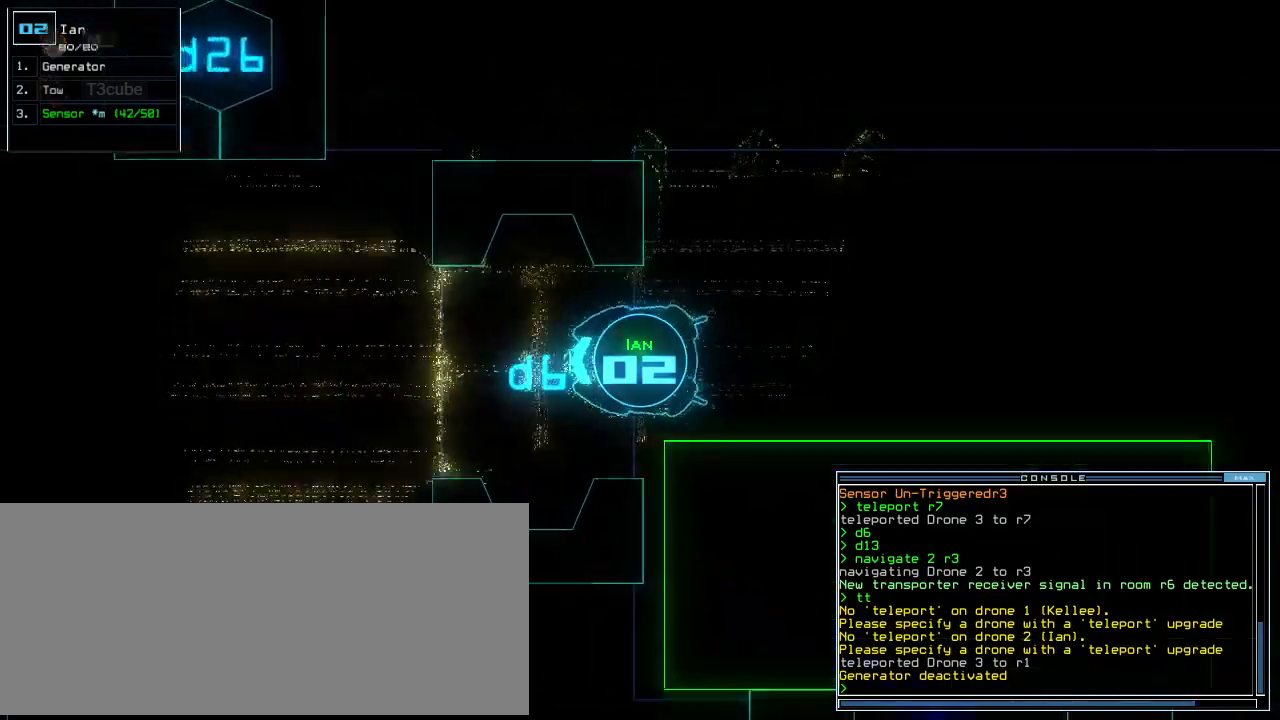
{"keys": ["up"], "events": [[21, "left", "up"], [396, "right", "down"], [417, "right", "up"]]}
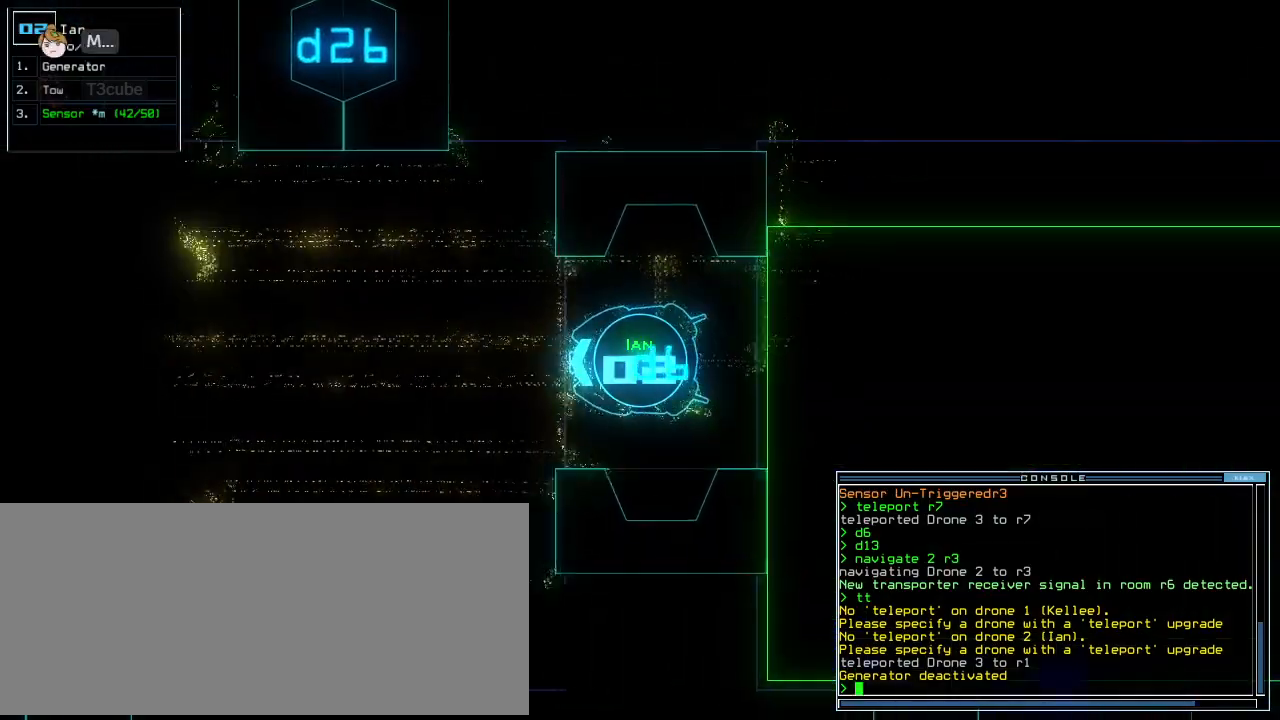
{"keys": ["up"], "events": [[125, "left", "down"], [208, "left", "up"], [417, "right", "down"], [500, "right", "up"]]}
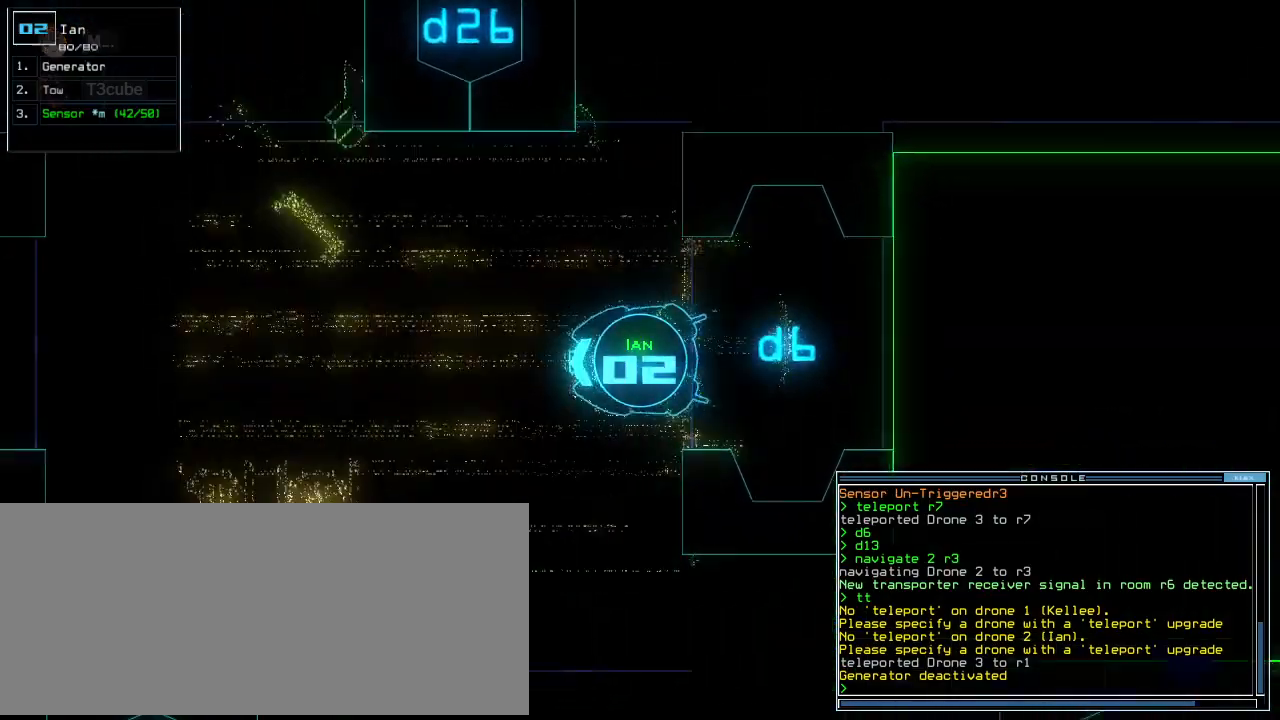
{"keys": ["up"], "events": []}
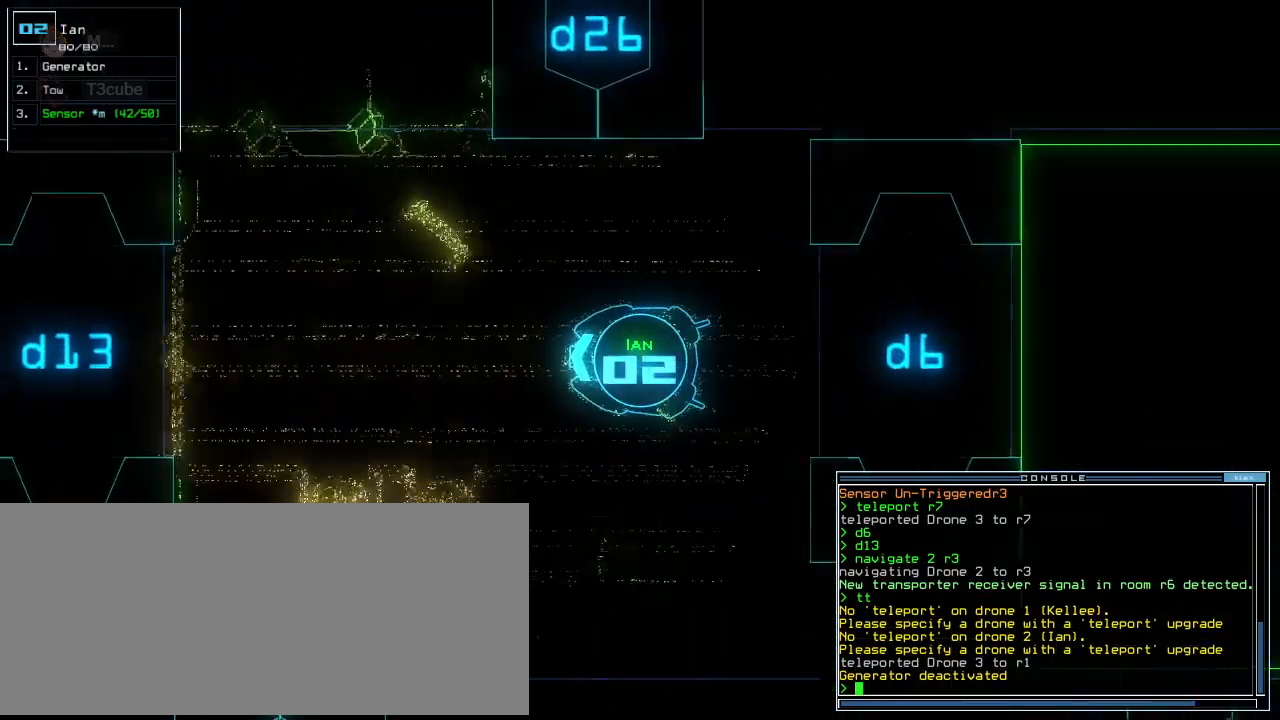
{"keys": ["up"], "events": [[229, "t", "down"], [312, "t", "up"]]}
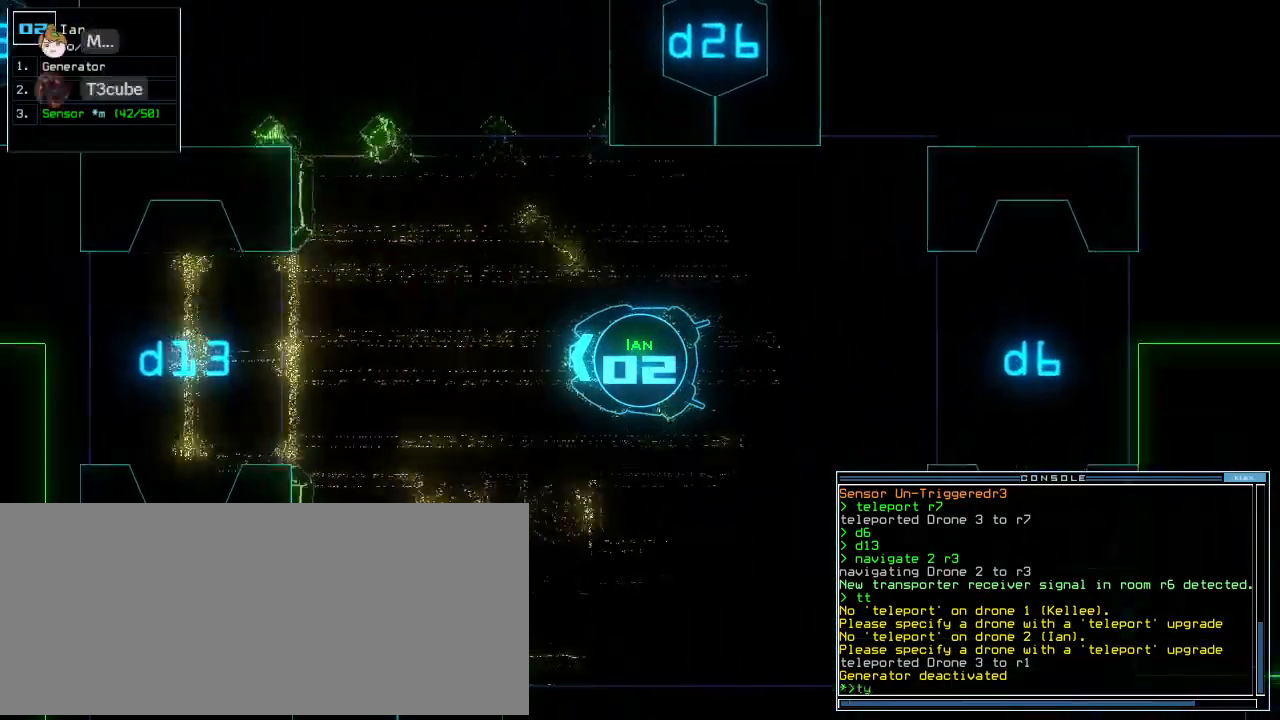
{"keys": ["up"], "events": []}
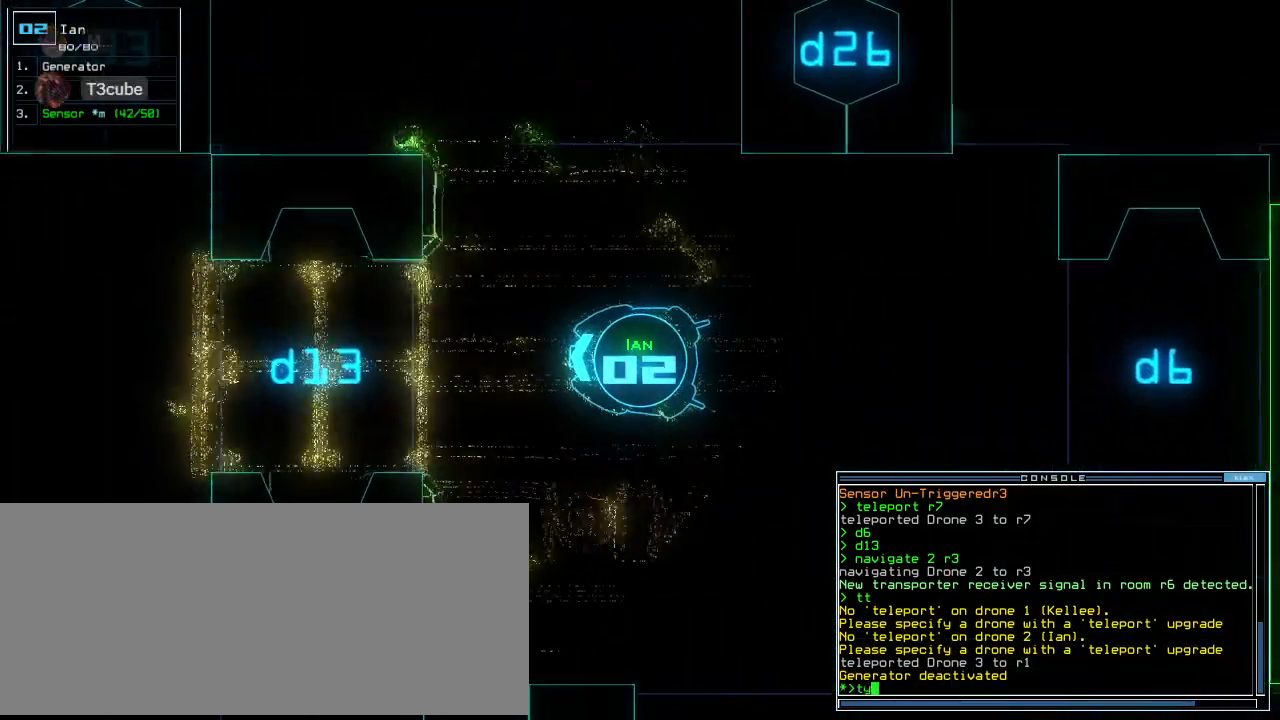
{"keys": ["up"], "events": []}
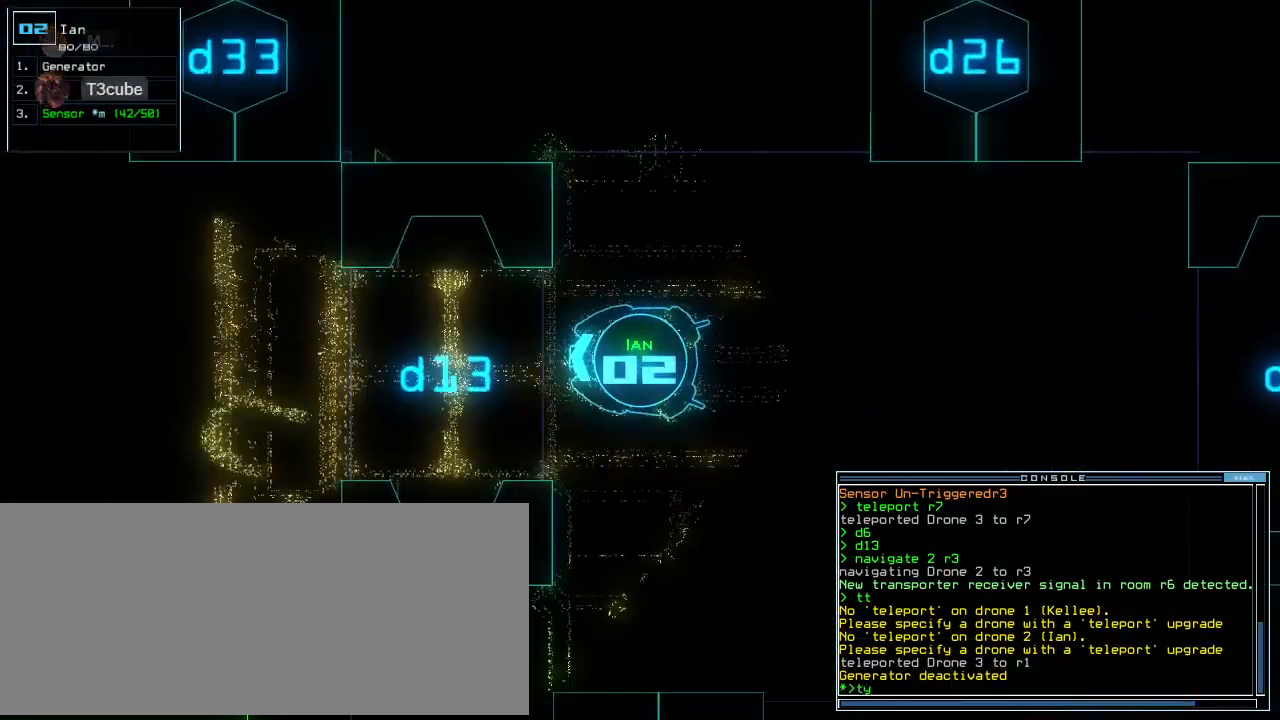
{"keys": ["left", "up"], "events": [[458, "left", "down"]]}
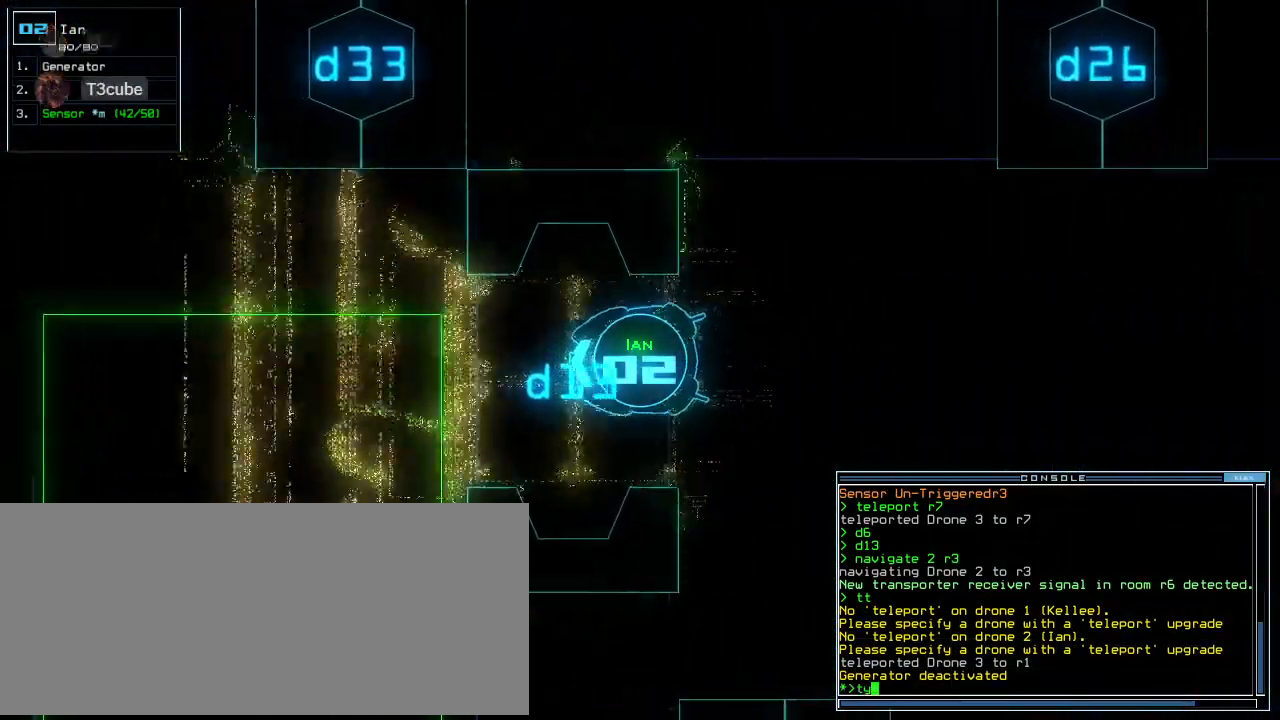
{"keys": ["up"], "events": [[21, "left", "up"]]}